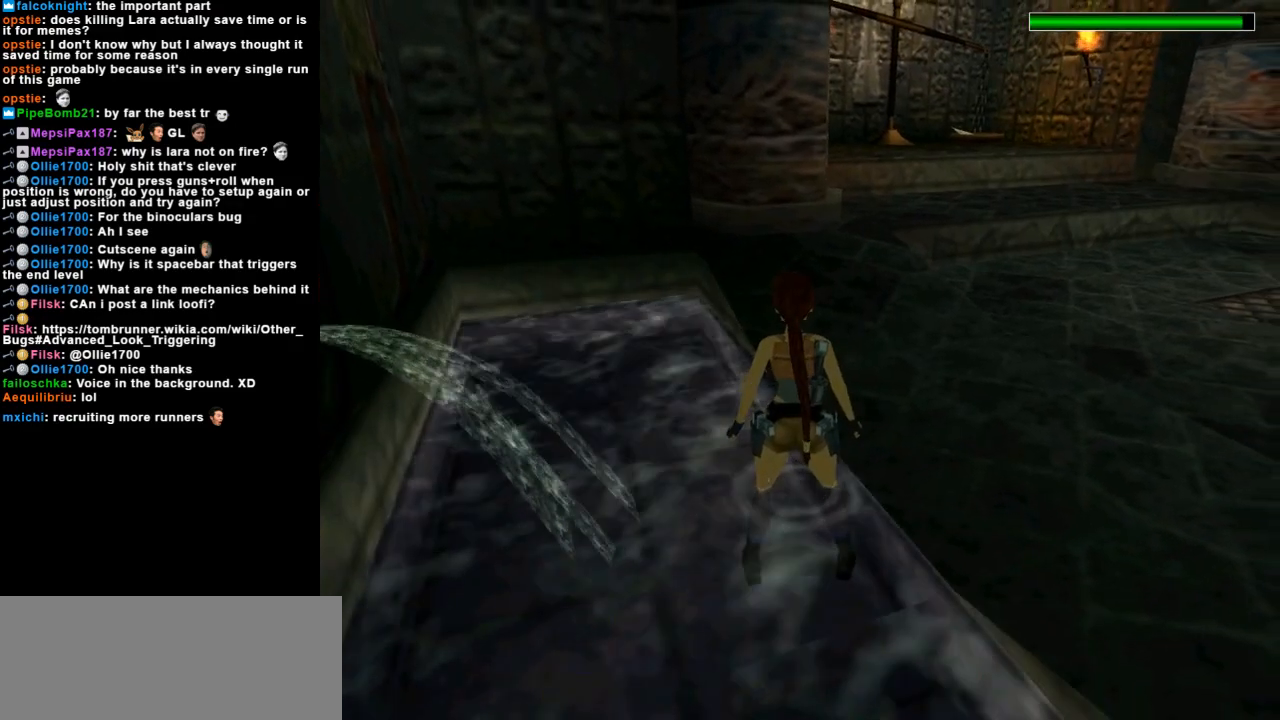
Gameplay with keyboard; each line is a JSON object with the keys held at the frame after it. "events" lists presses ("down") and releases ("up") of "action", "dash", "down", "duck", "flare", "guns", "inv", "jump", "left", "lmed", "look", "lstep", "pause", "right", "roll", "roll2", "rstep", "up" and "walk" between this image and that frame as [ms after this image, input, new state], when the widget could be followed in between. No other keys are recorded. Mouse input is not recorded. Key names are as the overlay labels them; some are game actions (e.g. jump) rather than physical keys.
{"keys": [], "events": []}
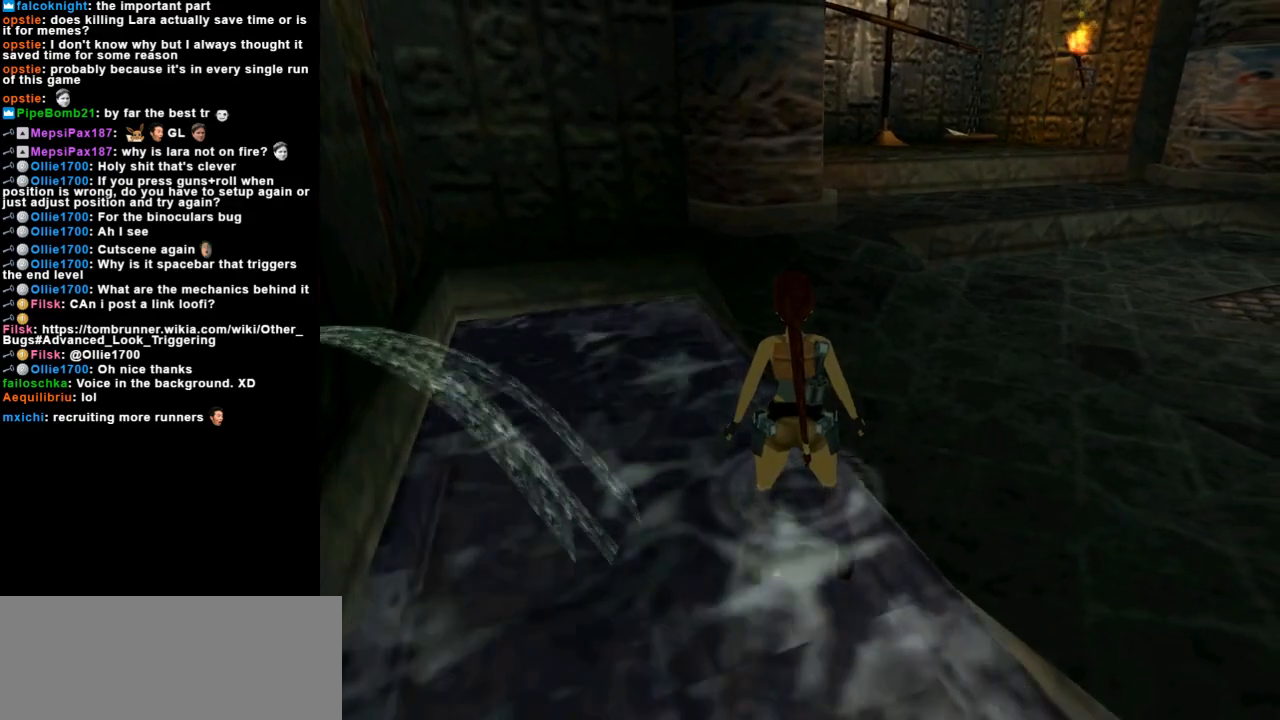
{"keys": [], "events": [[200, "inv", "down"], [333, "inv", "up"]]}
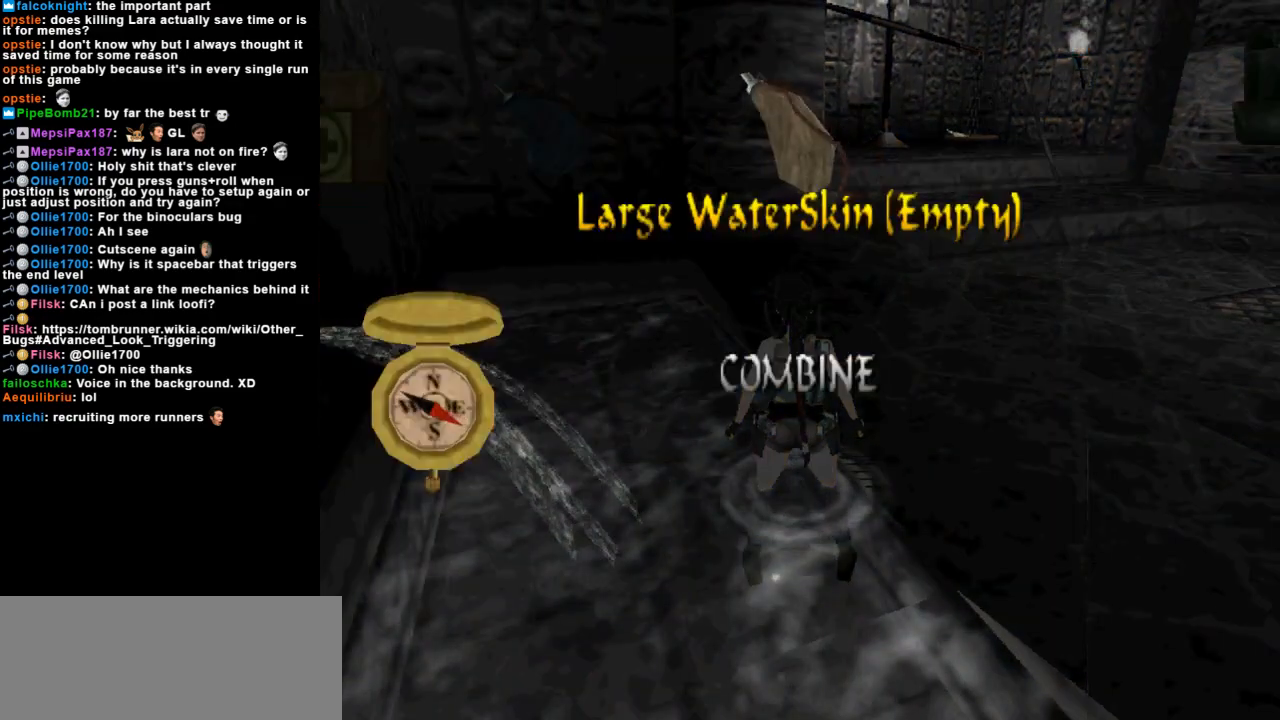
{"keys": [], "events": []}
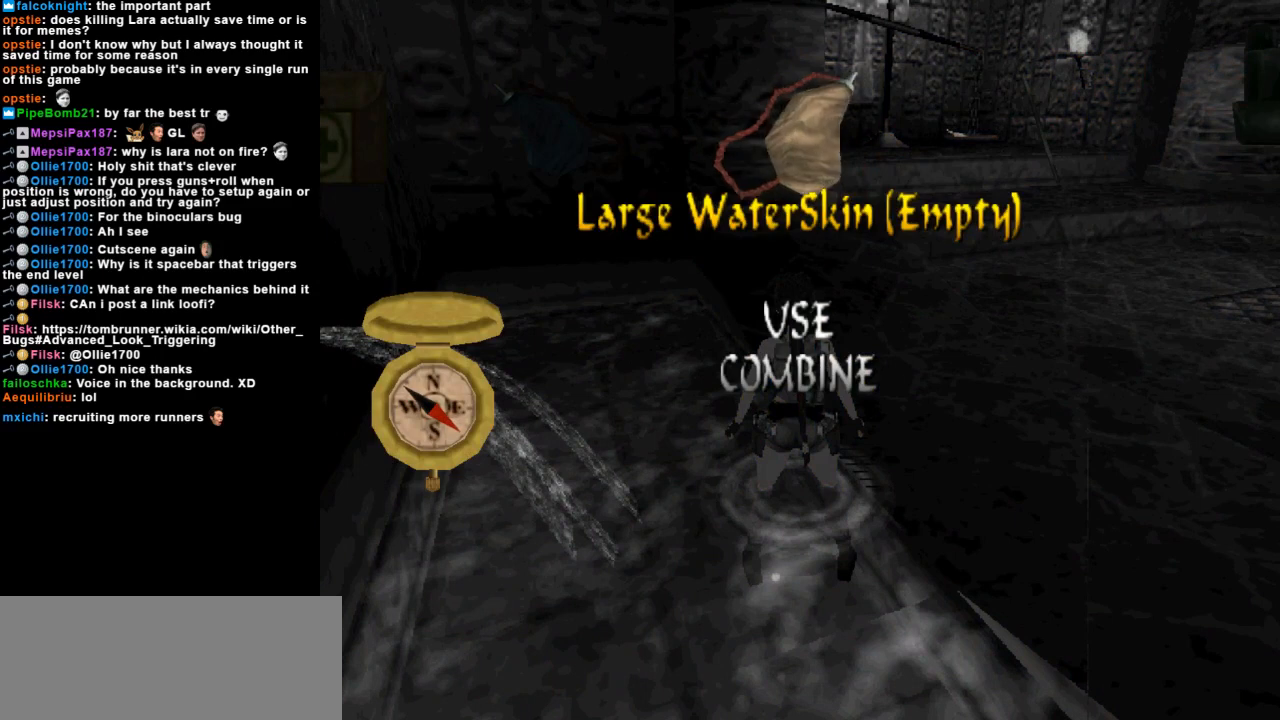
{"keys": [], "events": []}
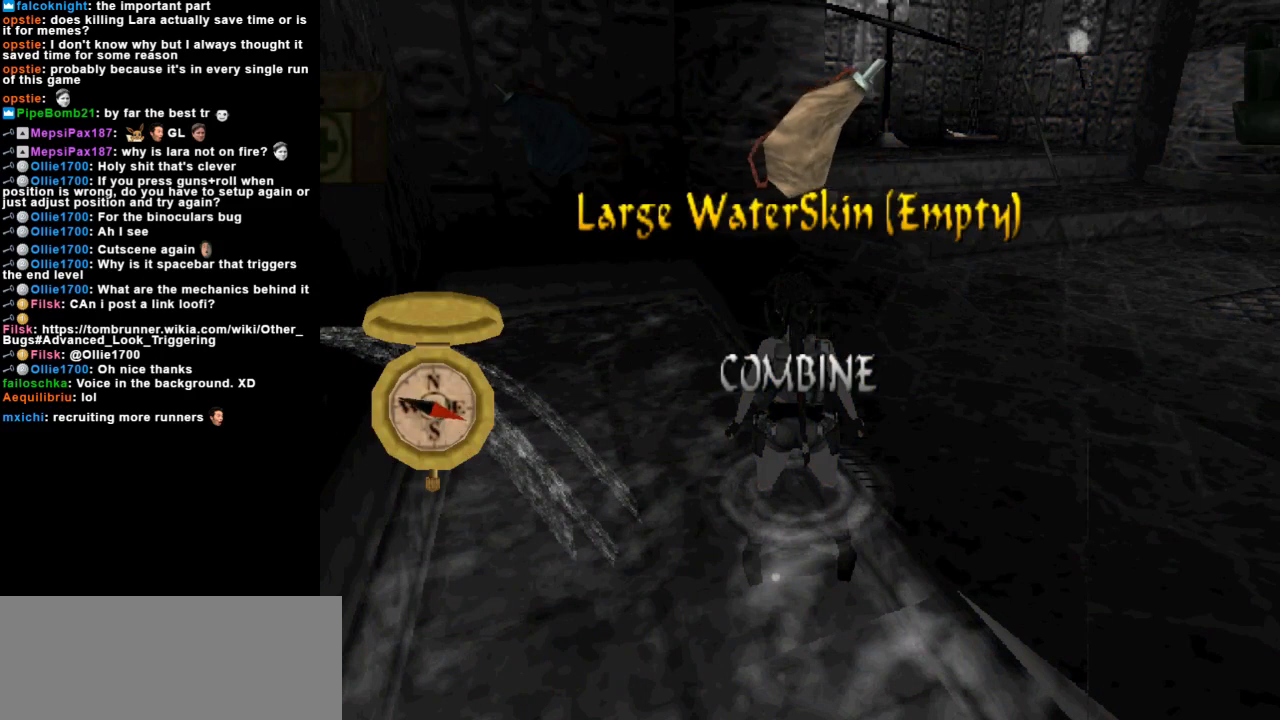
{"keys": ["inv"], "events": [[467, "inv", "down"]]}
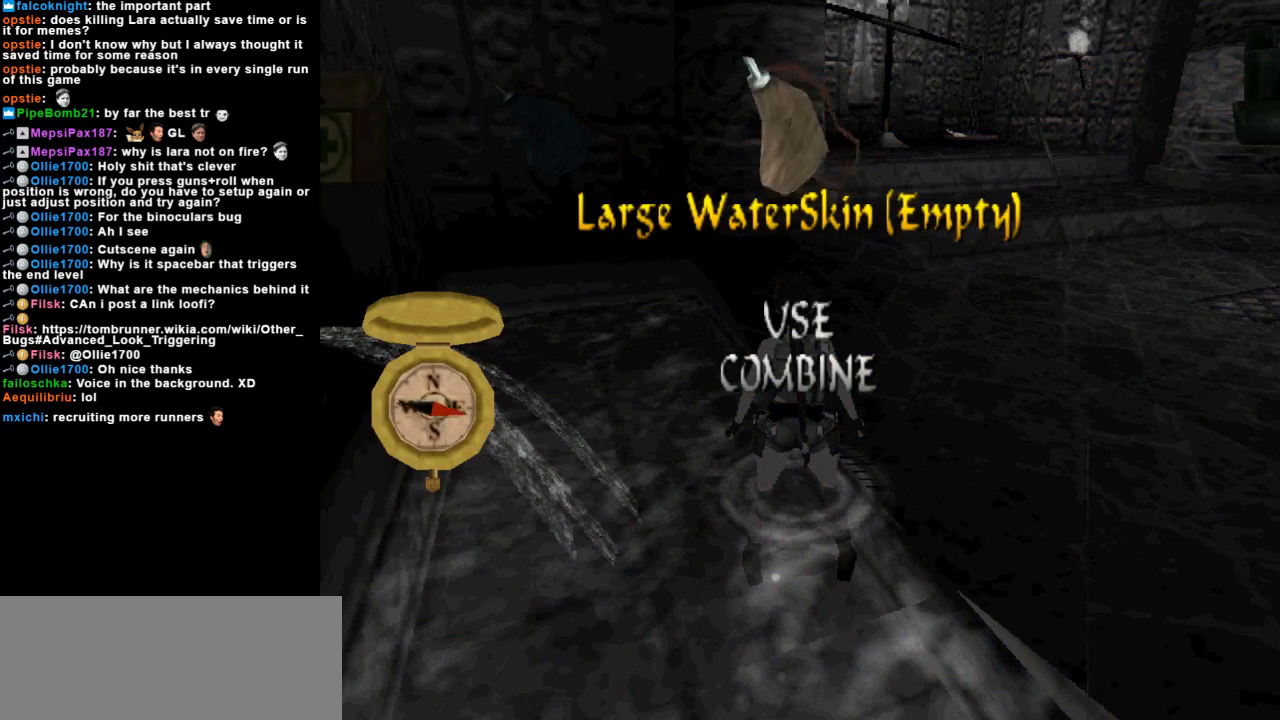
{"keys": [], "events": [[100, "inv", "up"], [300, "inv", "down"], [400, "inv", "up"]]}
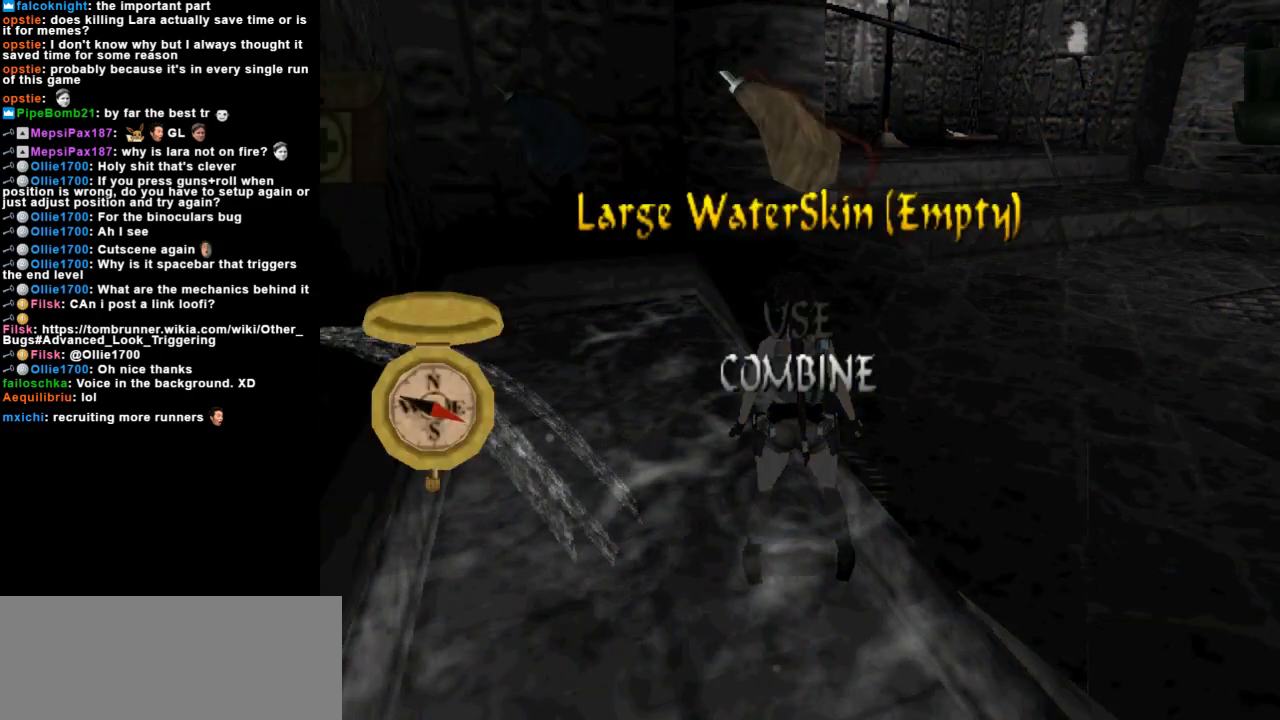
{"keys": [], "events": [[100, "left", "down"], [267, "left", "up"]]}
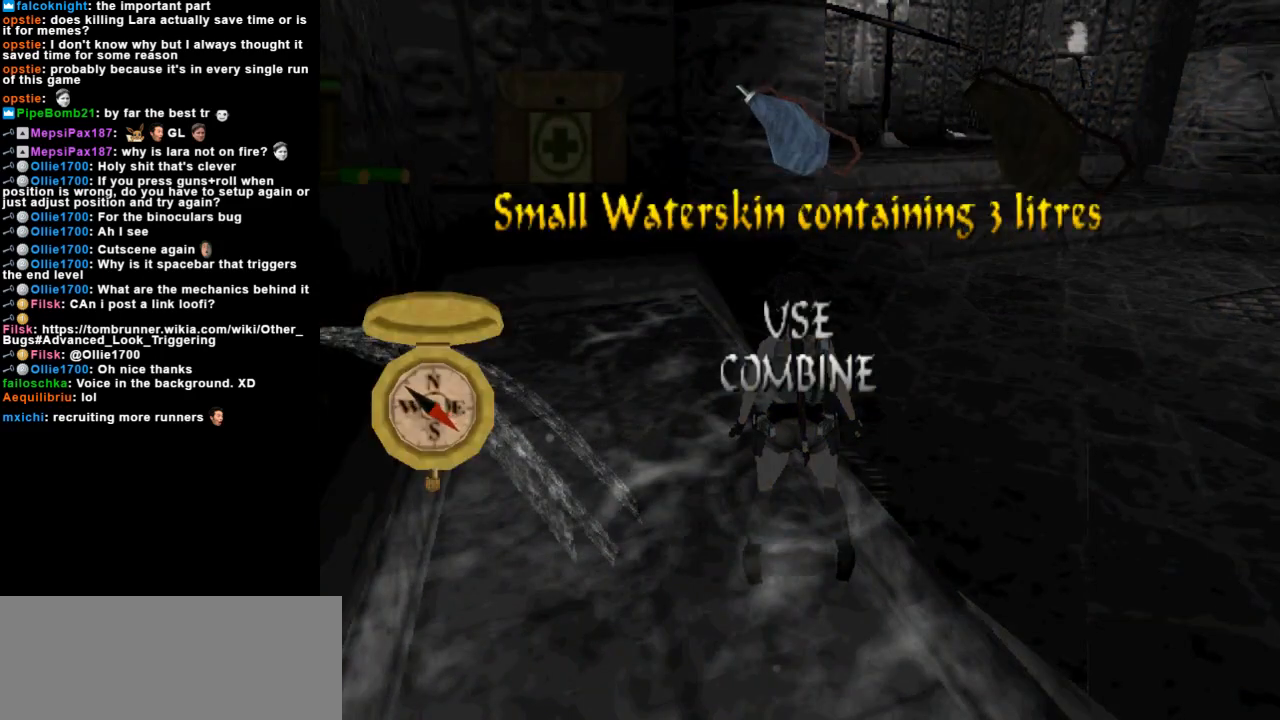
{"keys": [], "events": [[100, "down", "down"], [200, "down", "up"], [367, "action", "down"], [500, "action", "up"]]}
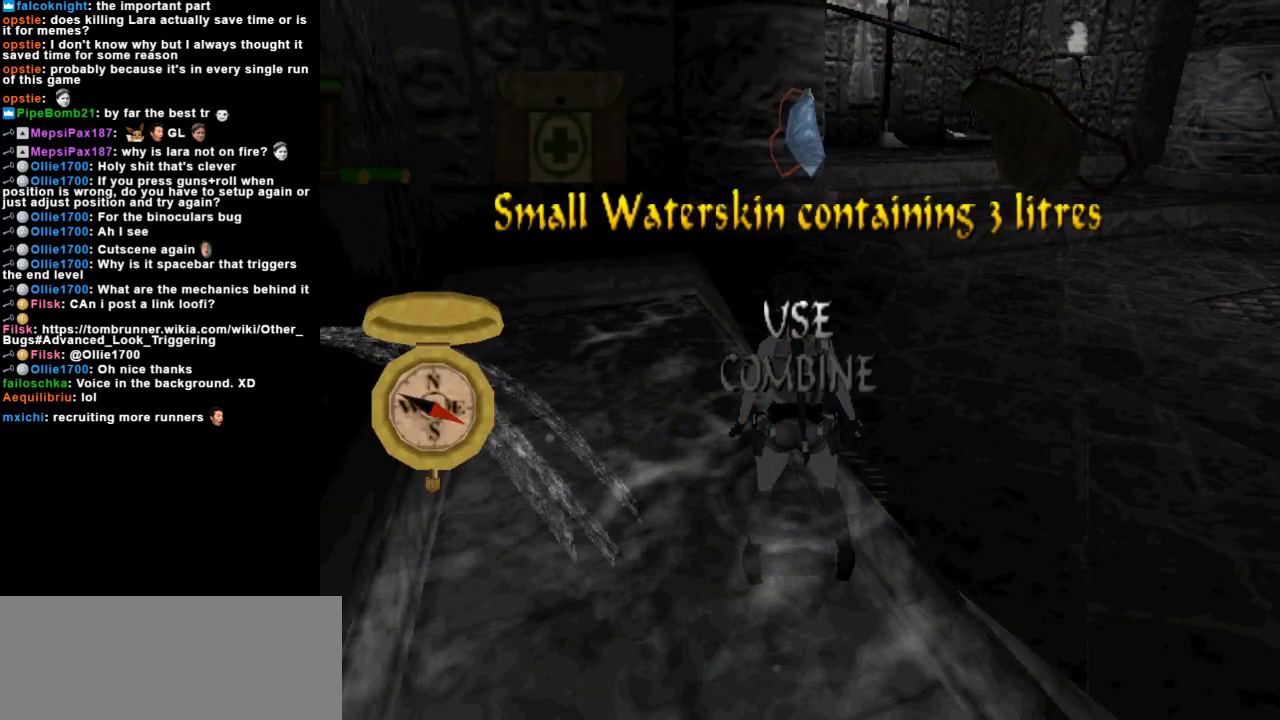
{"keys": [], "events": []}
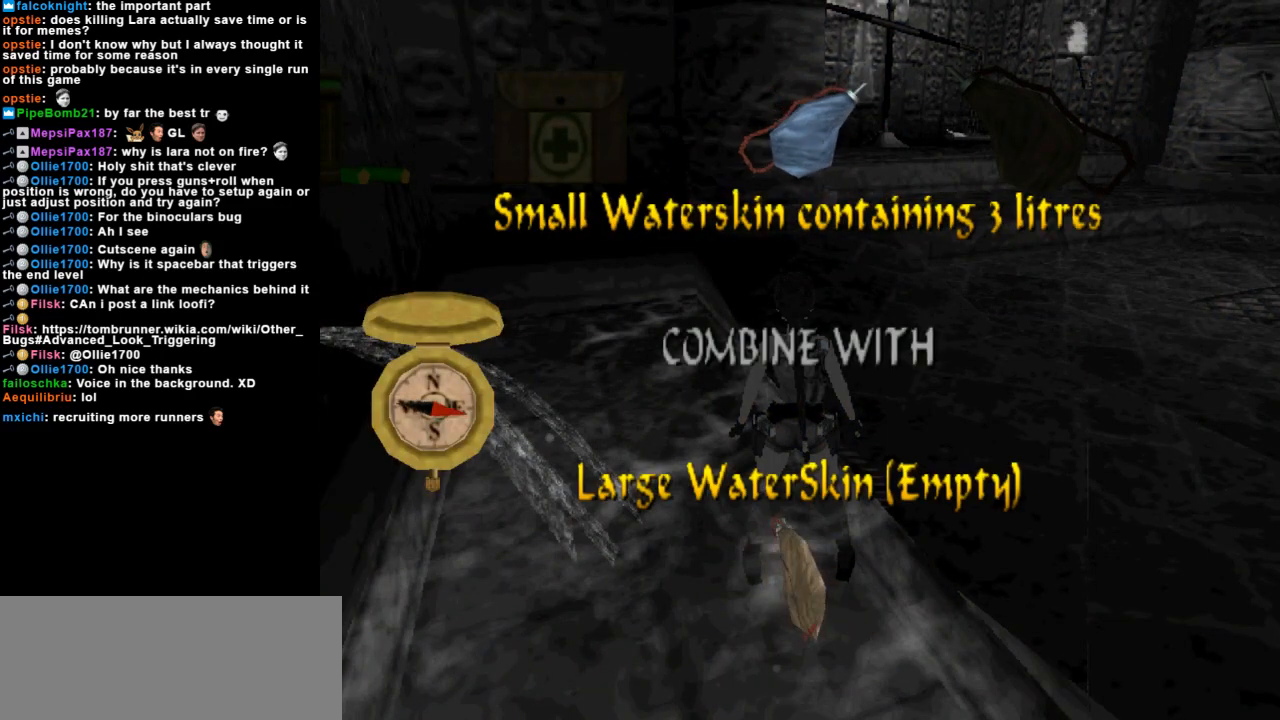
{"keys": [], "events": [[233, "action", "down"], [333, "action", "up"]]}
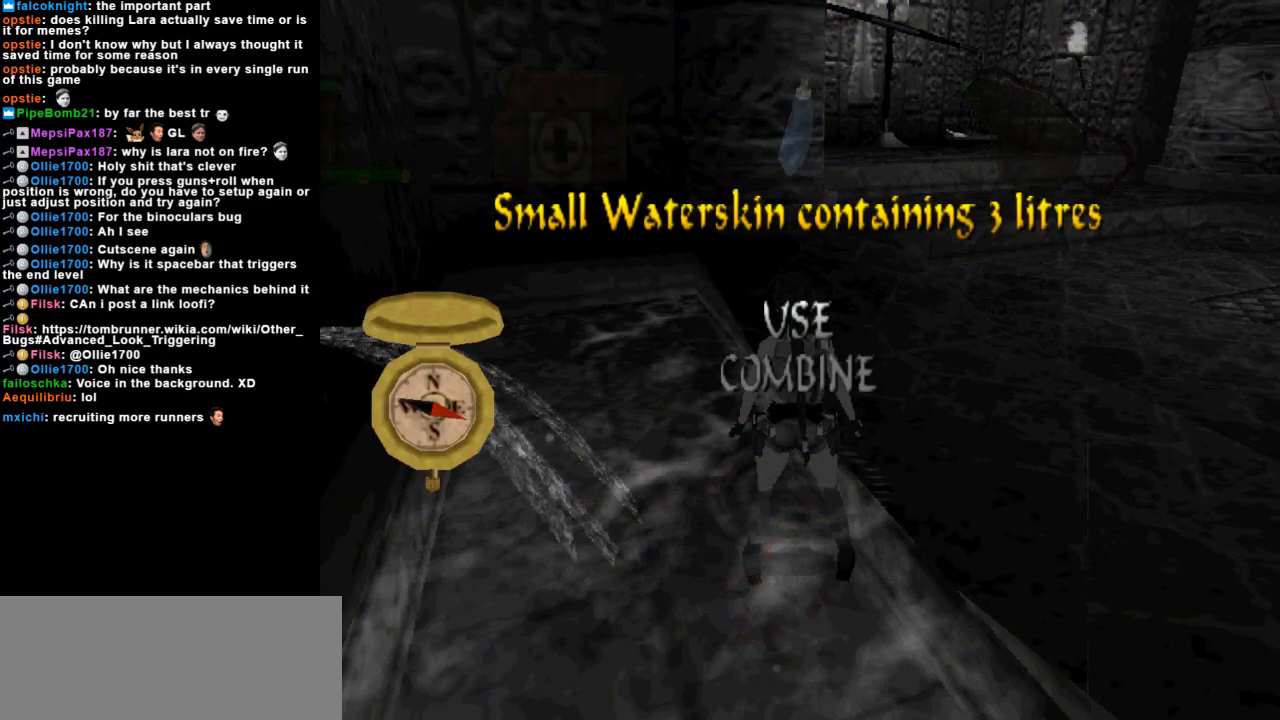
{"keys": [], "events": []}
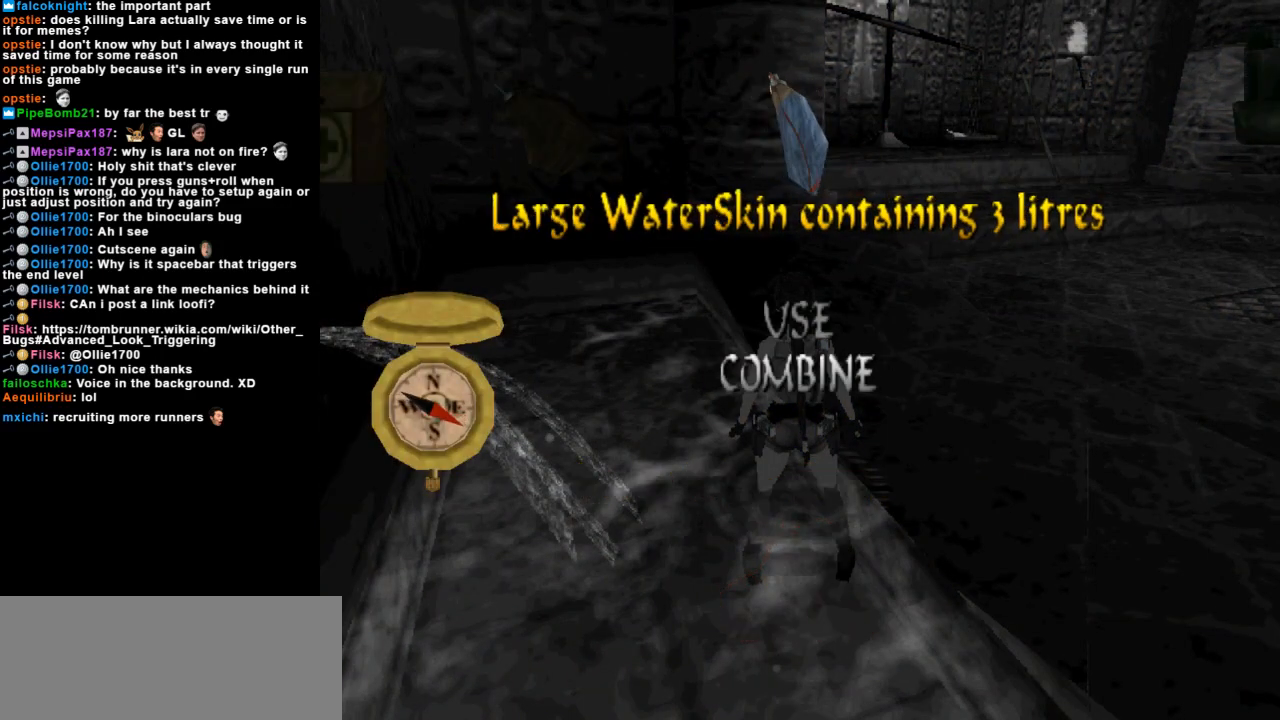
{"keys": [], "events": []}
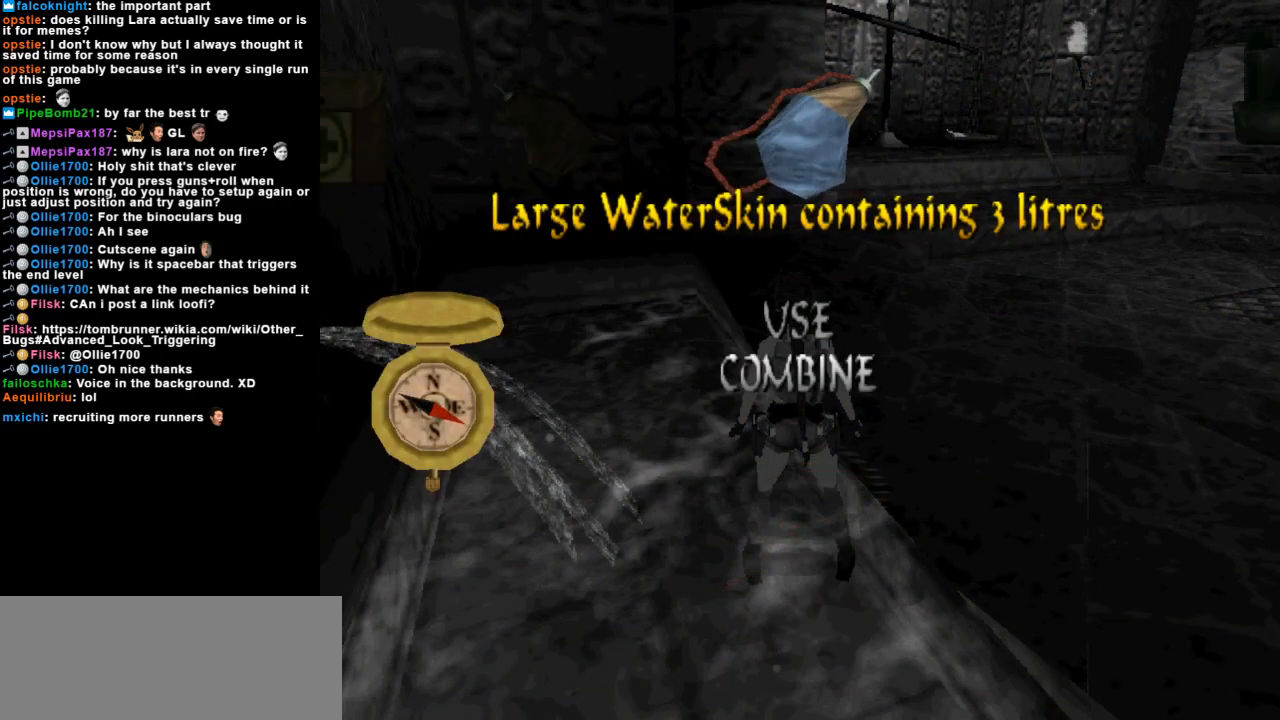
{"keys": [], "events": []}
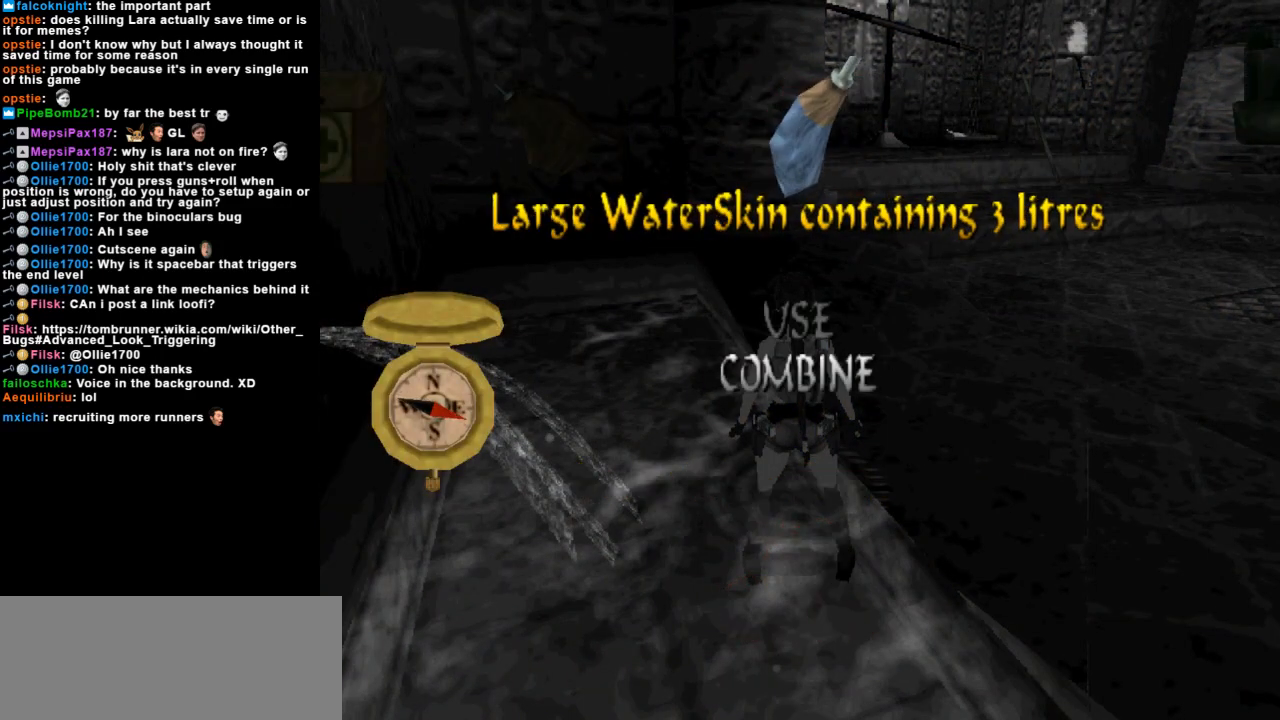
{"keys": [], "events": []}
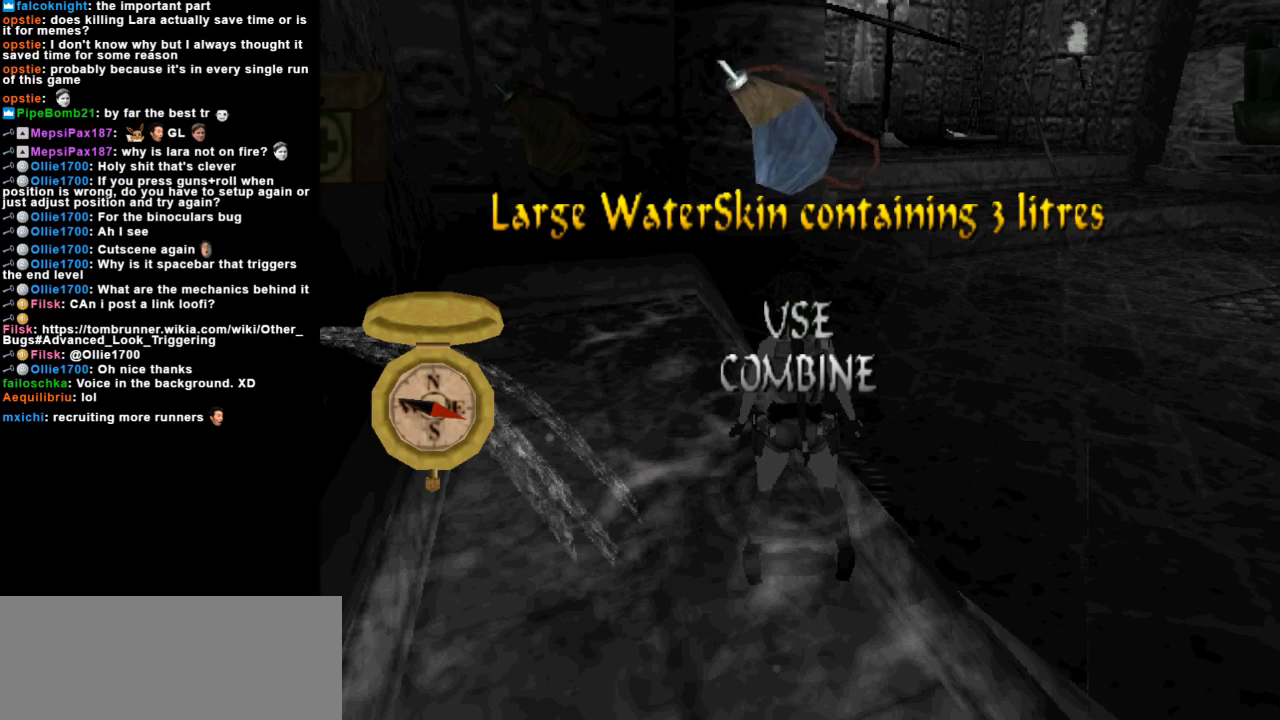
{"keys": [], "events": []}
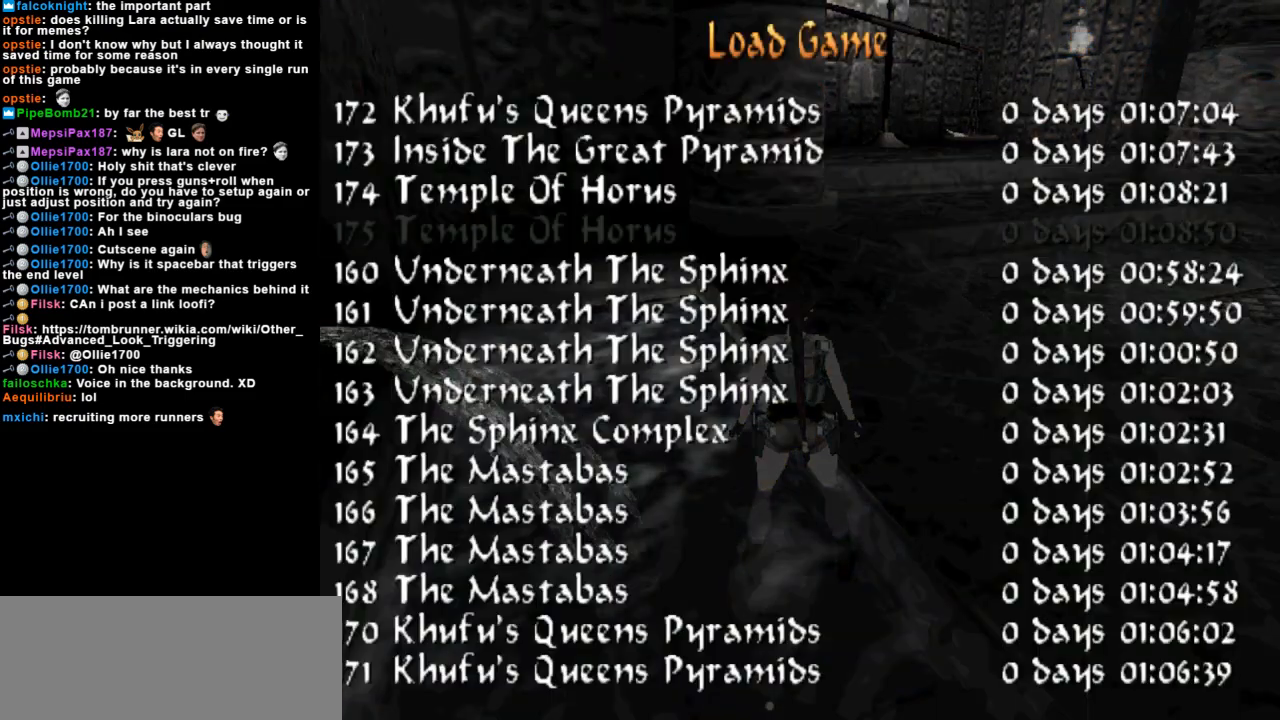
{"keys": [], "events": []}
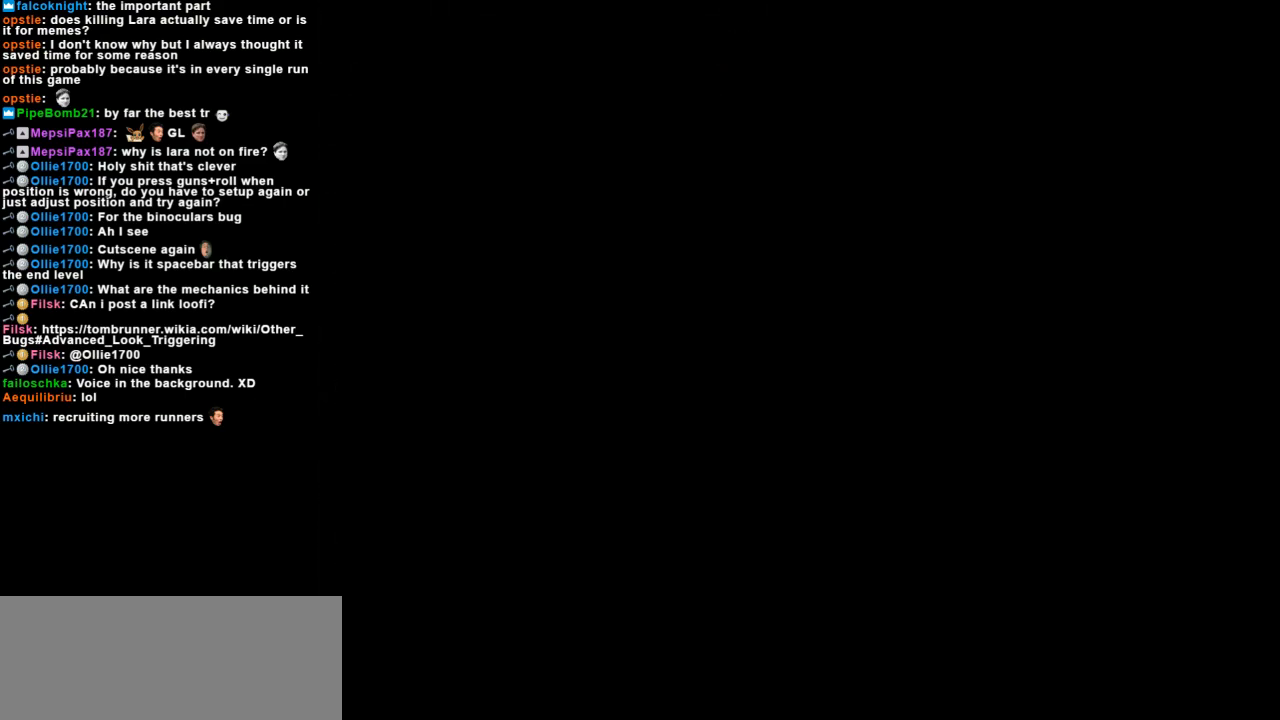
{"keys": [], "events": []}
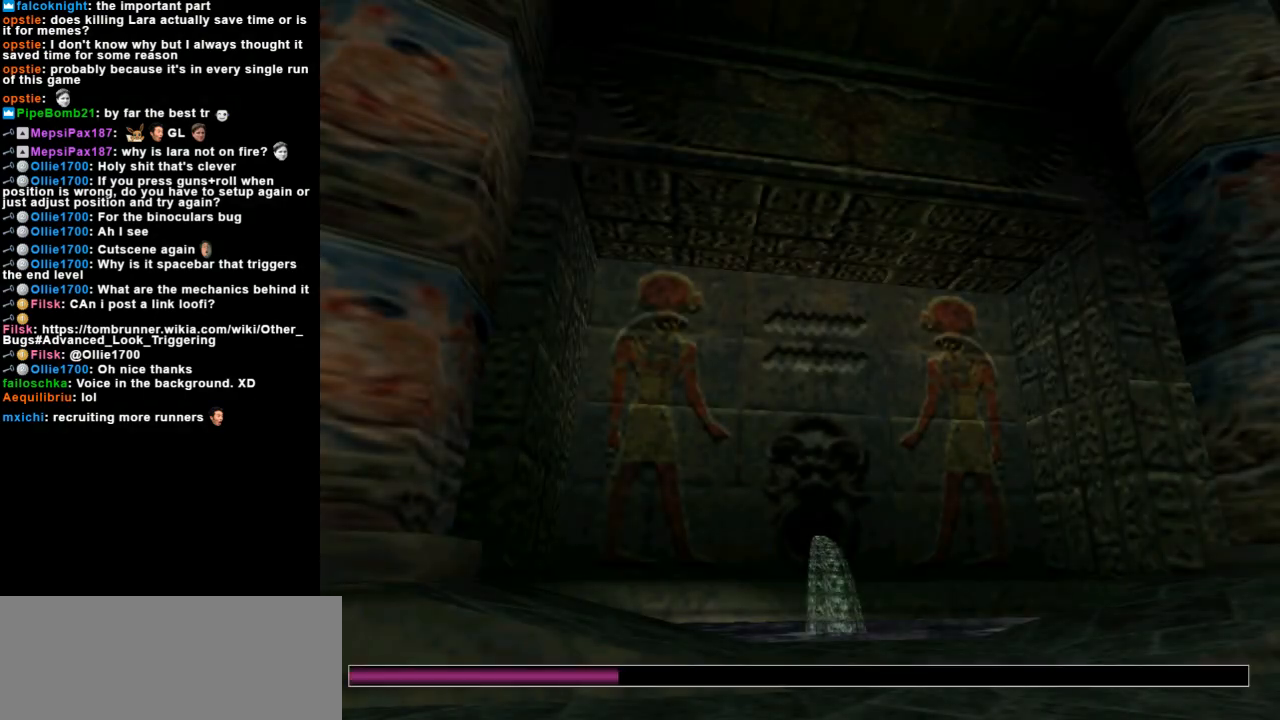
{"keys": [], "events": []}
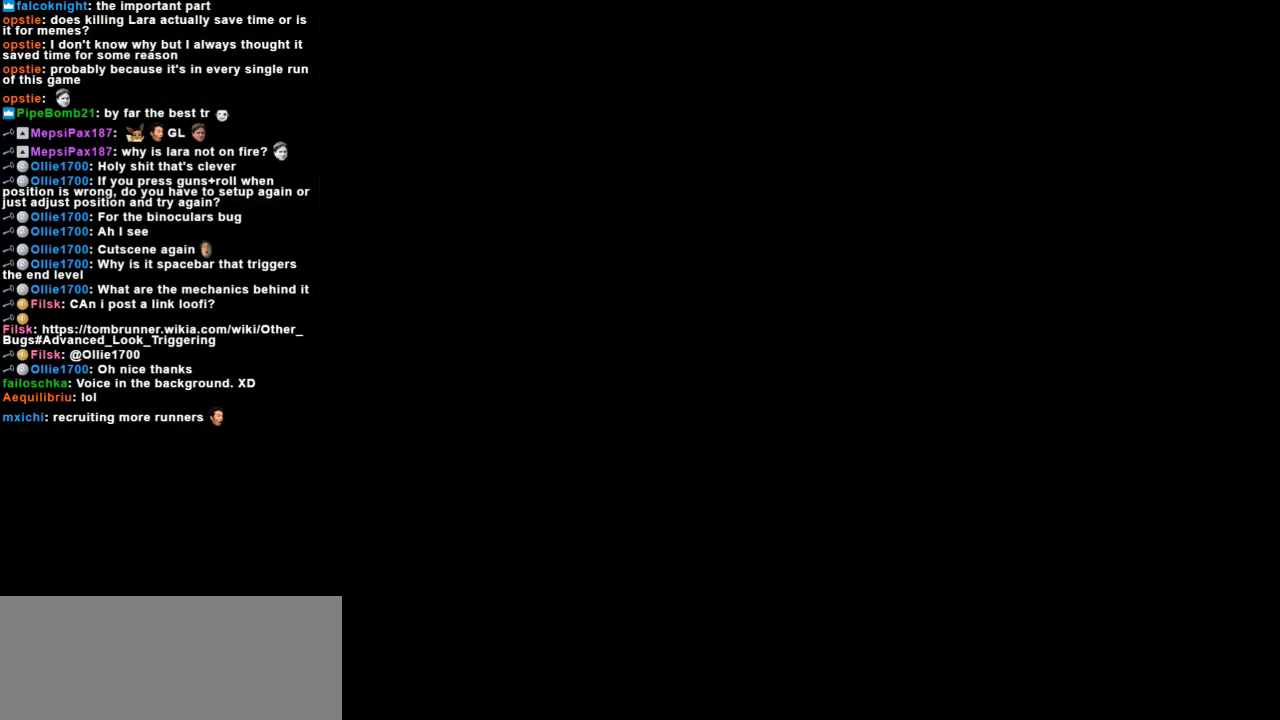
{"keys": [], "events": []}
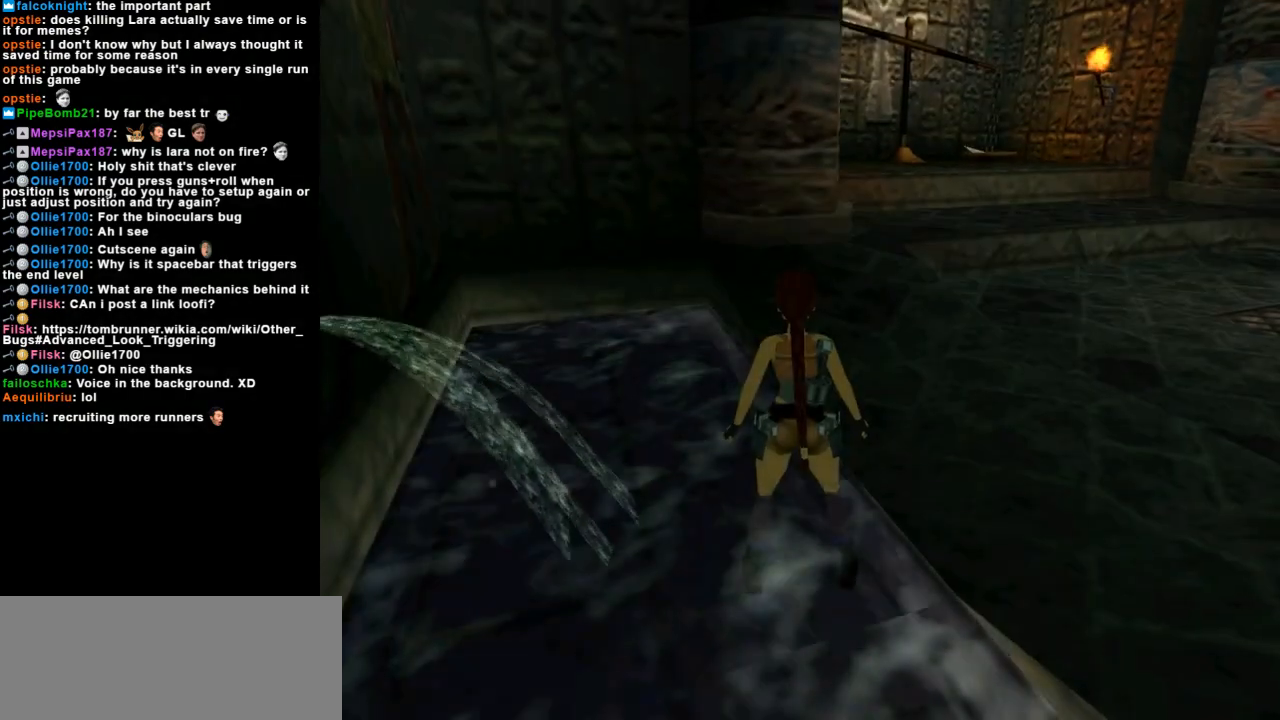
{"keys": [], "events": [[200, "inv", "down"], [300, "inv", "up"]]}
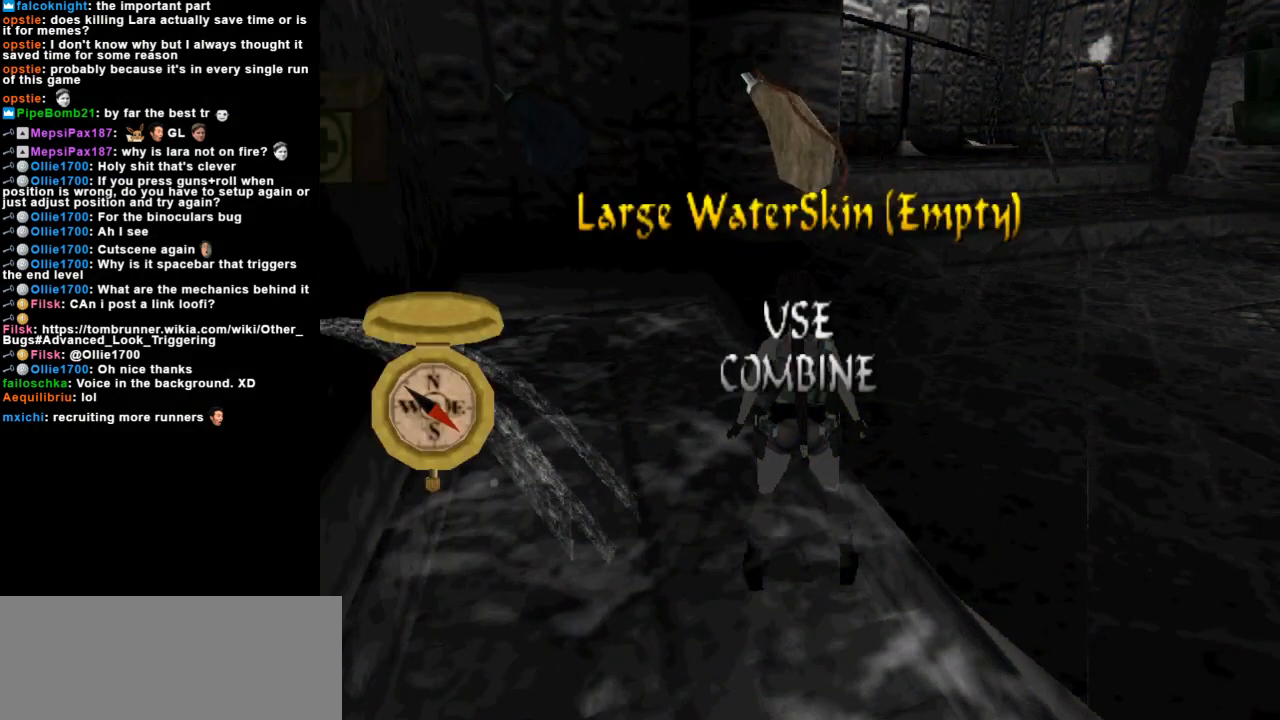
{"keys": [], "events": [[100, "left", "down"], [233, "left", "up"]]}
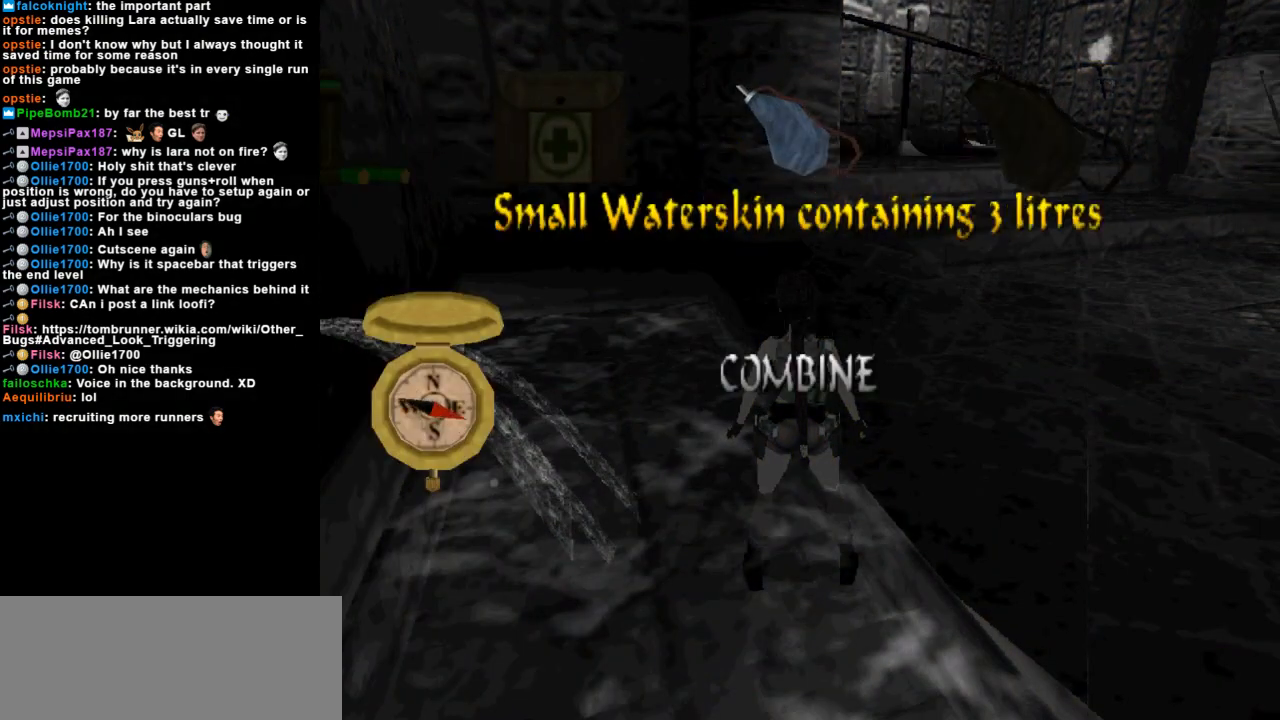
{"keys": [], "events": [[233, "down", "down"], [333, "down", "up"]]}
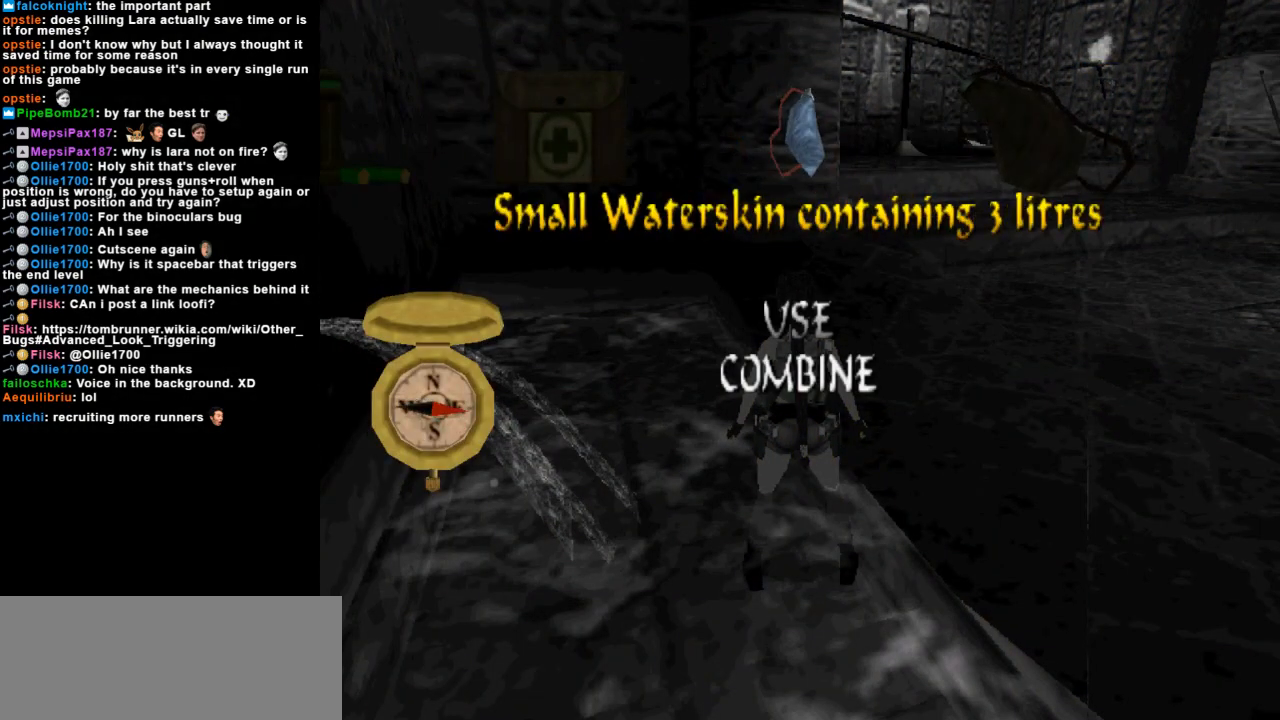
{"keys": [], "events": [[67, "action", "down"], [167, "action", "up"]]}
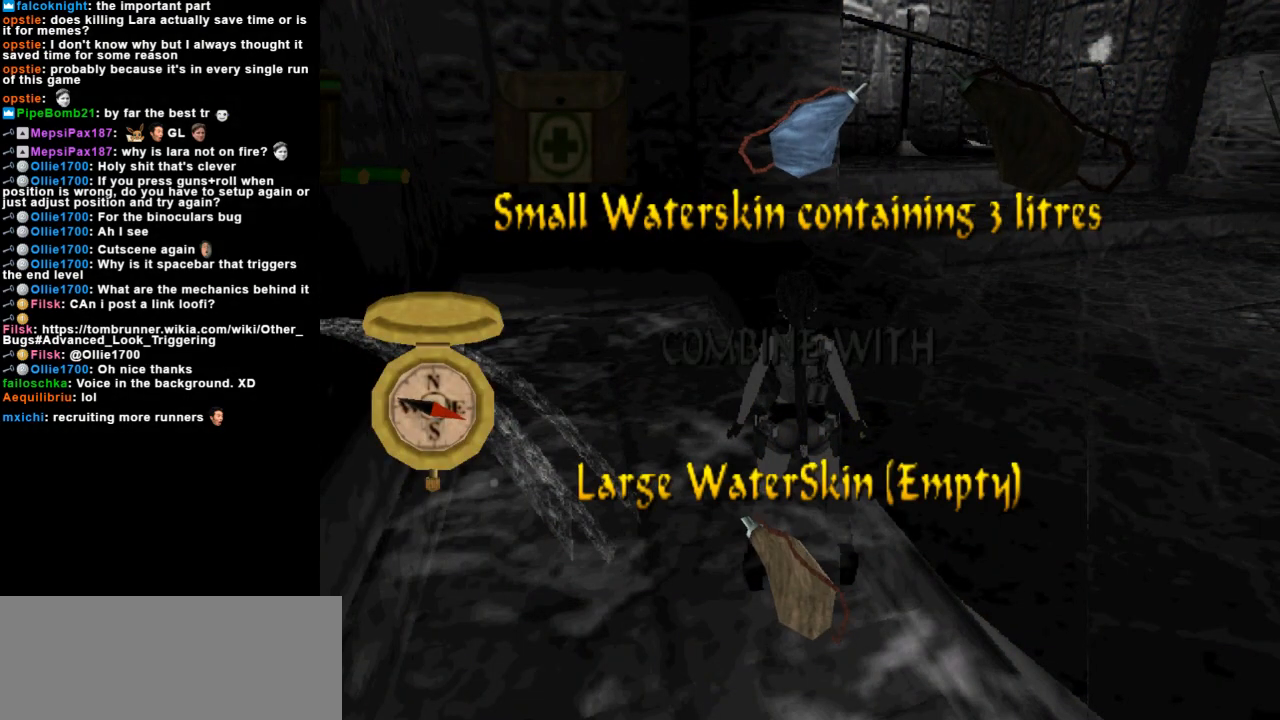
{"keys": [], "events": []}
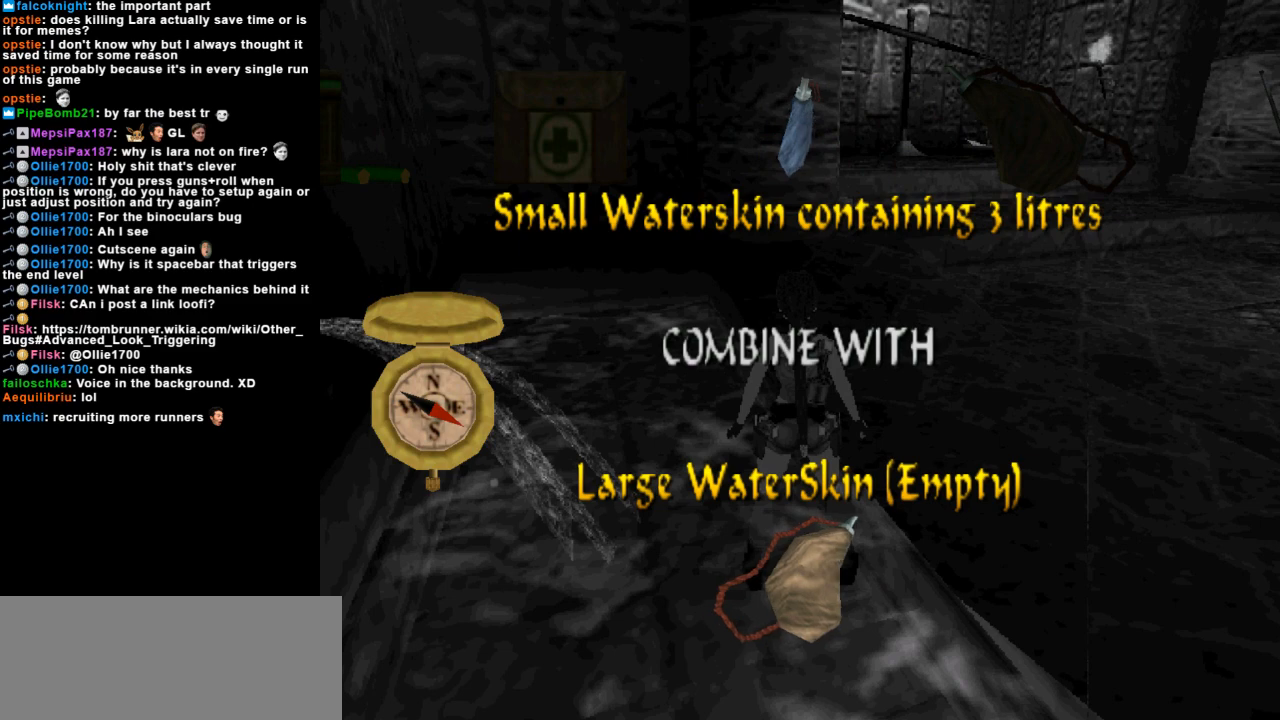
{"keys": [], "events": []}
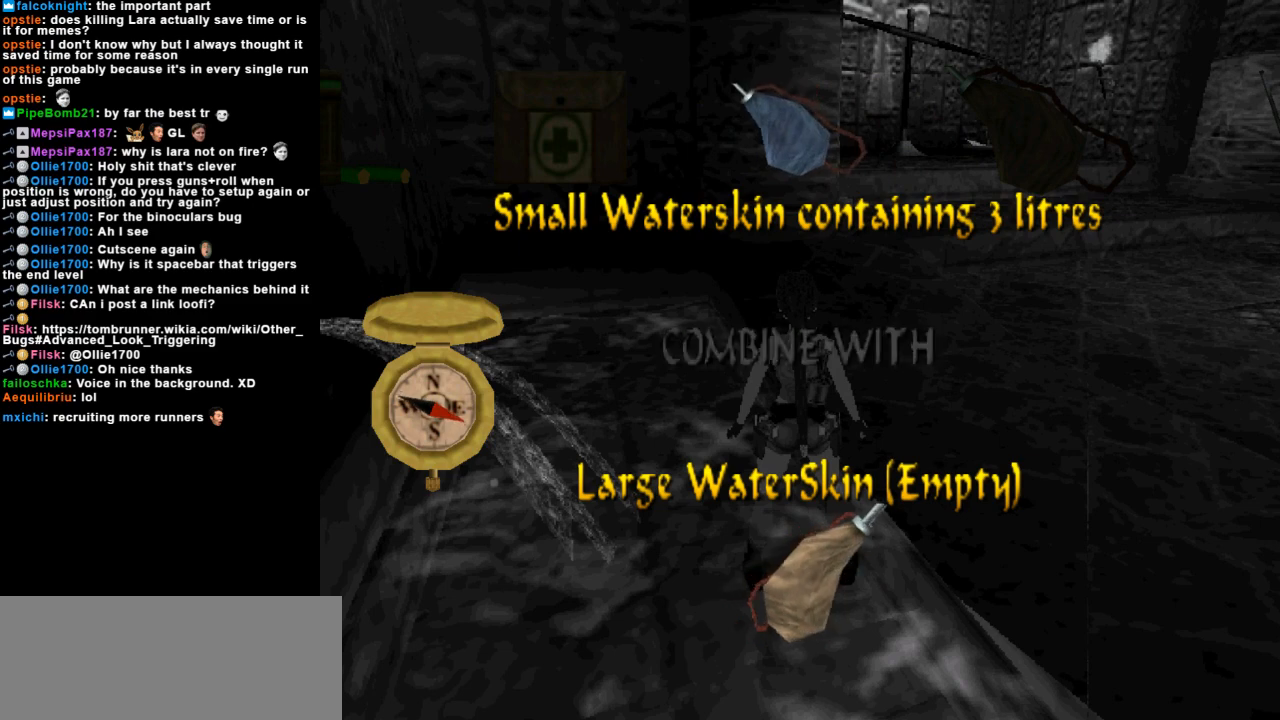
{"keys": [], "events": [[400, "action", "down"], [467, "action", "up"]]}
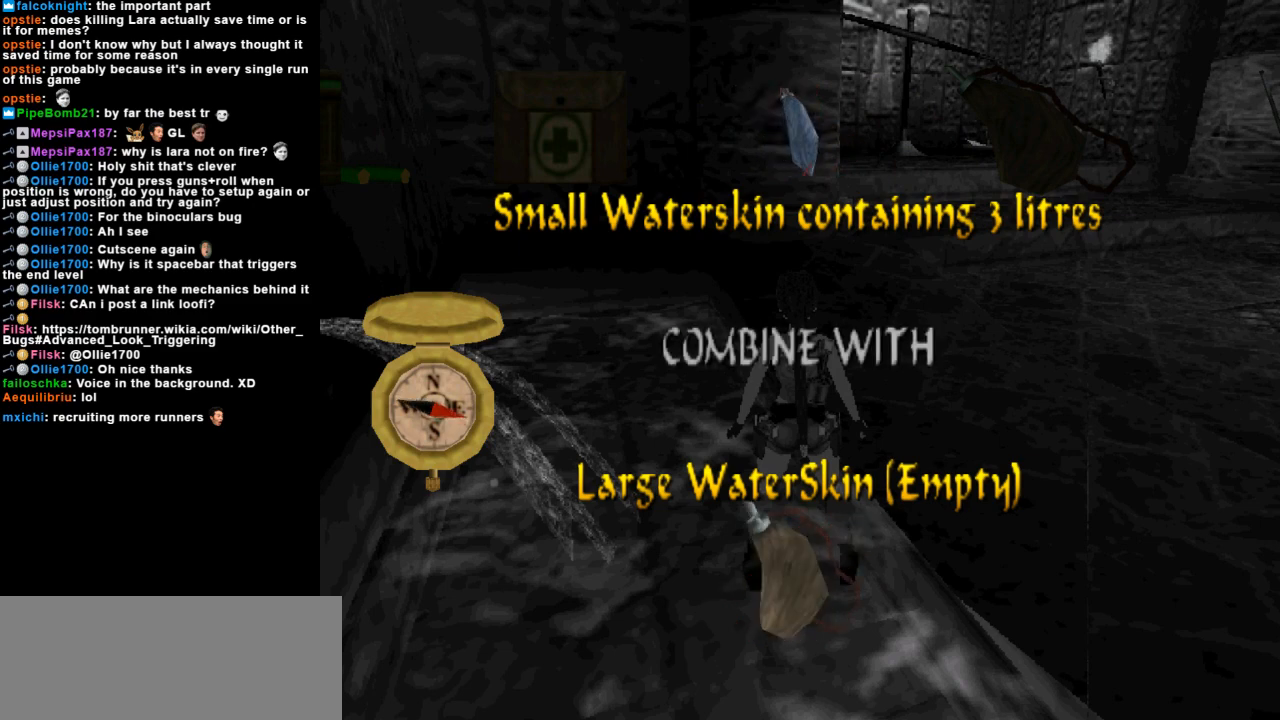
{"keys": [], "events": [[67, "action", "down"], [100, "action", "up"], [233, "action", "down"], [300, "action", "up"], [367, "action", "down"], [433, "action", "up"]]}
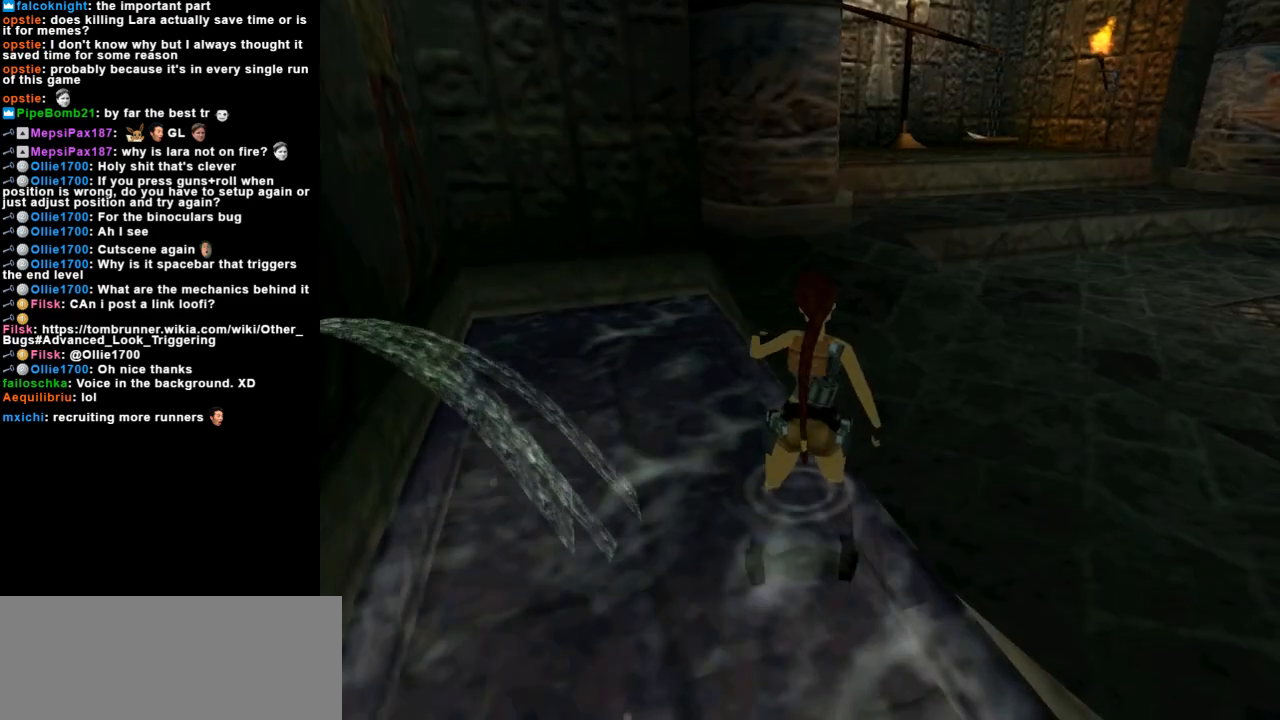
{"keys": [], "events": []}
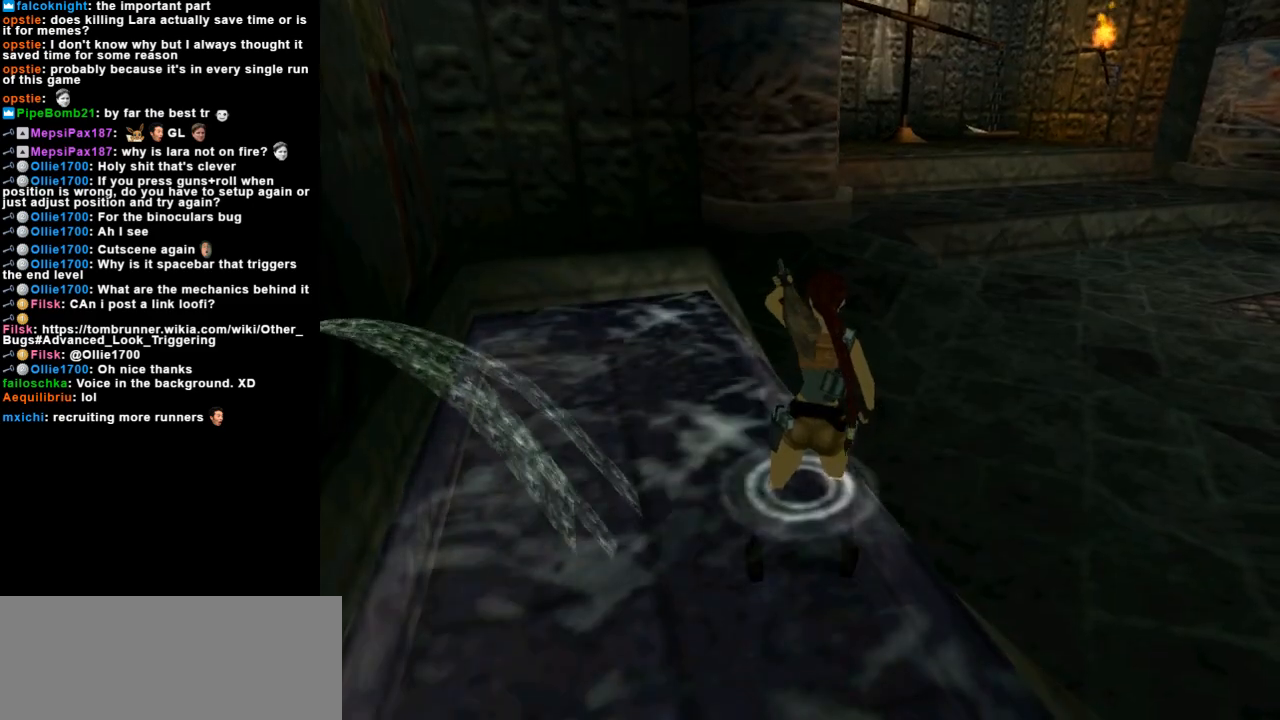
{"keys": [], "events": []}
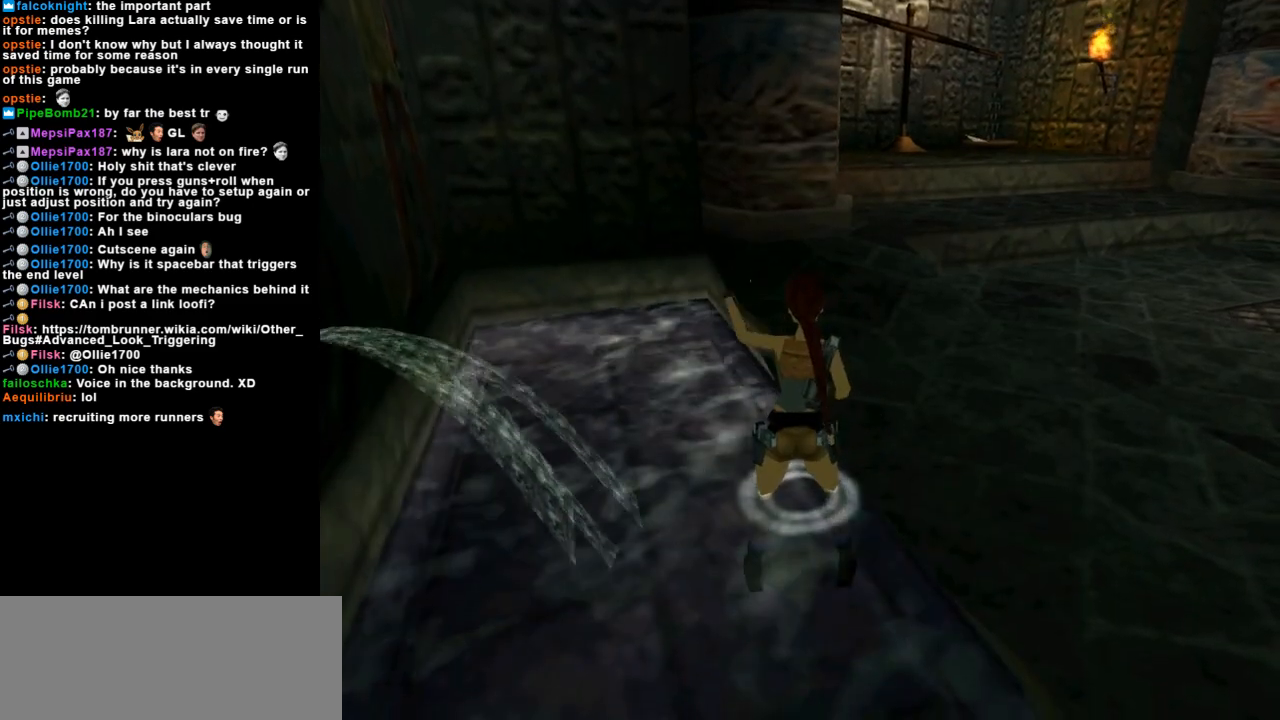
{"keys": [], "events": []}